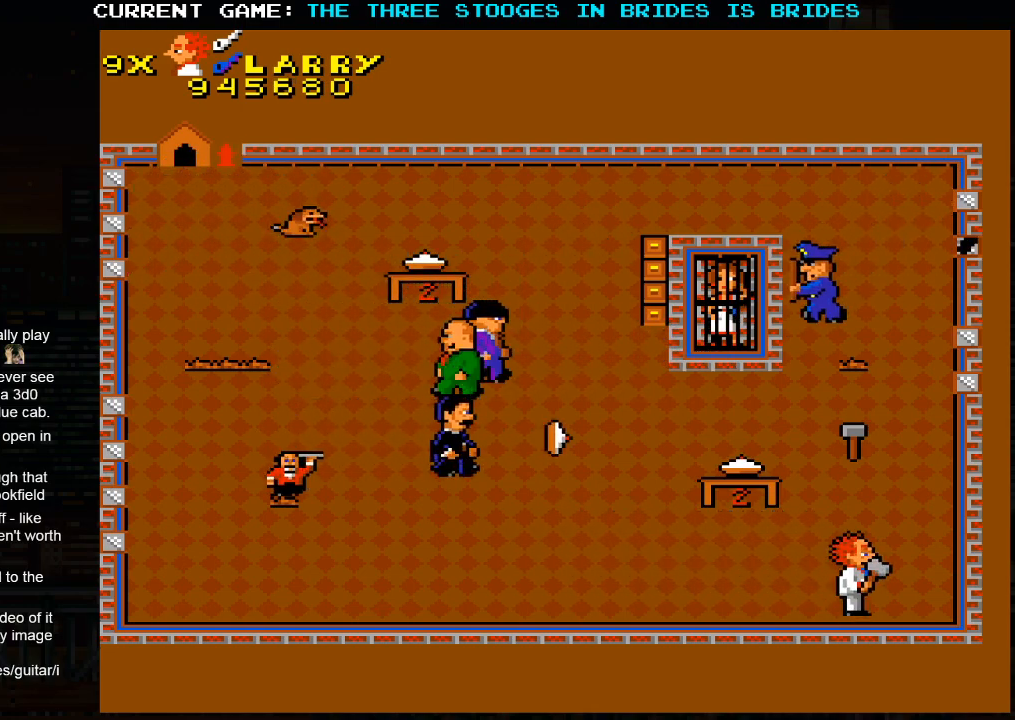
Gameplay with a controller (arcade stick); each line is a JSON object with the inputs held at the frame after it. "events" lists button and stick changes between this image and that frame as [ms after this image, input, new state], when the widget could be followed in between. Not read: L3 R3.
{"buttons": [], "left_stick": "center", "events": []}
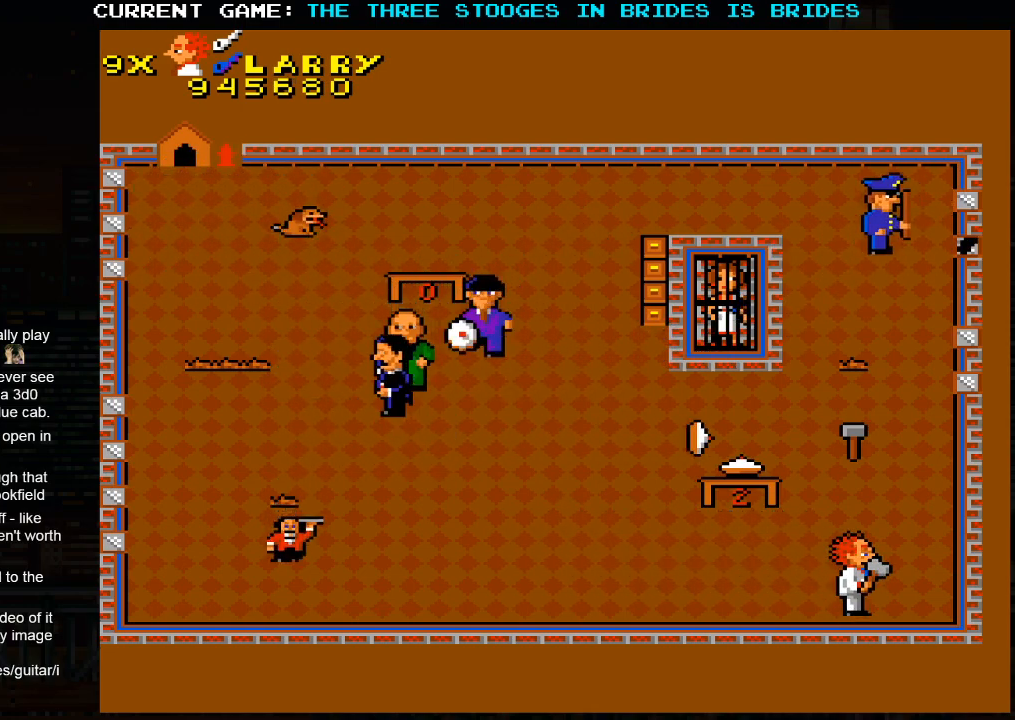
{"buttons": [], "left_stick": "center", "events": []}
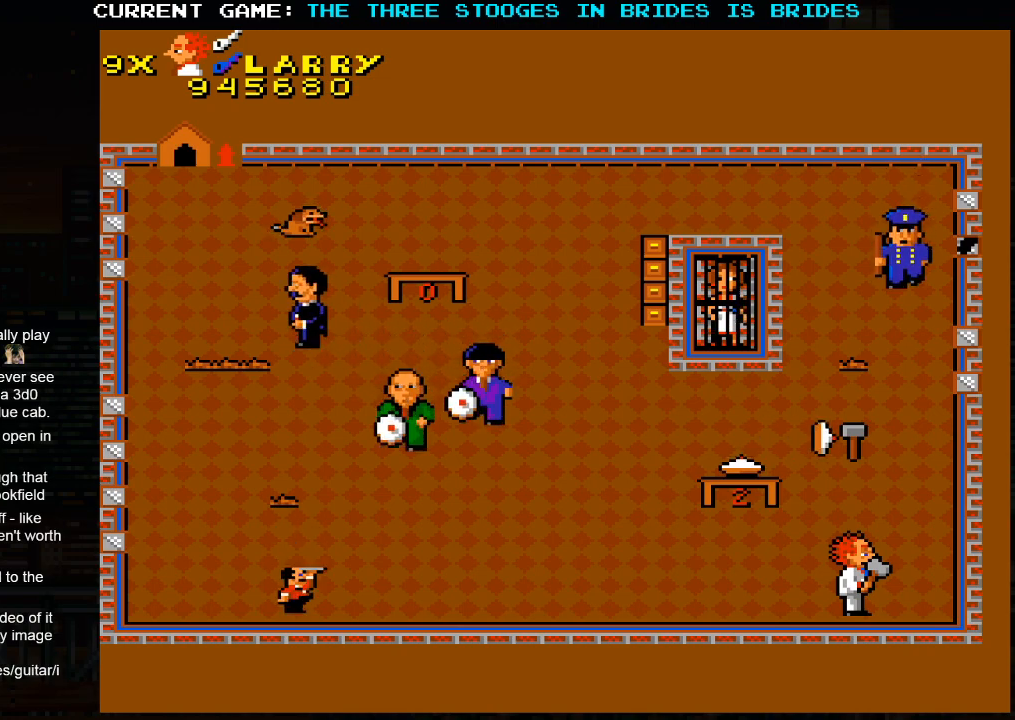
{"buttons": [], "left_stick": "center", "events": []}
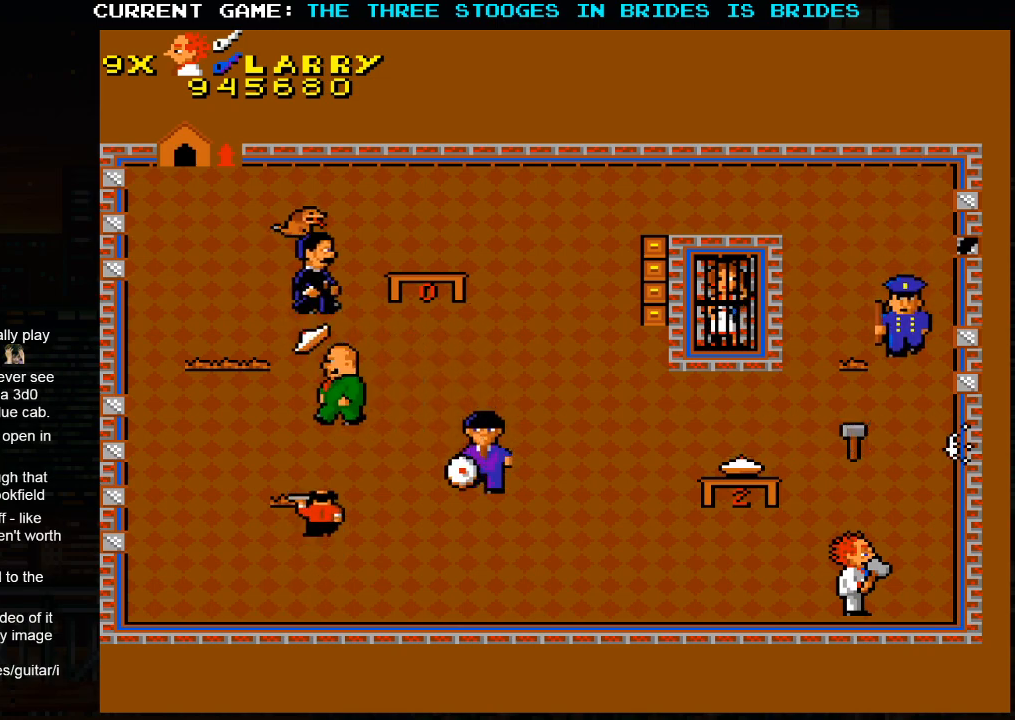
{"buttons": [], "left_stick": "left", "events": [[333, "left_stick", "left"]]}
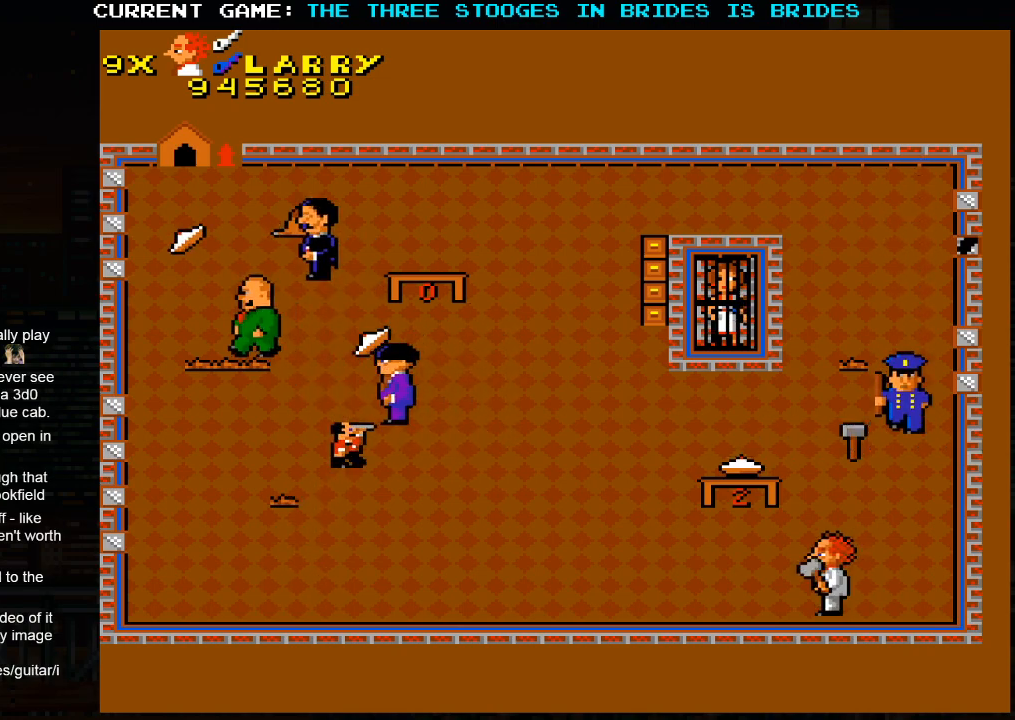
{"buttons": [], "left_stick": "left", "events": []}
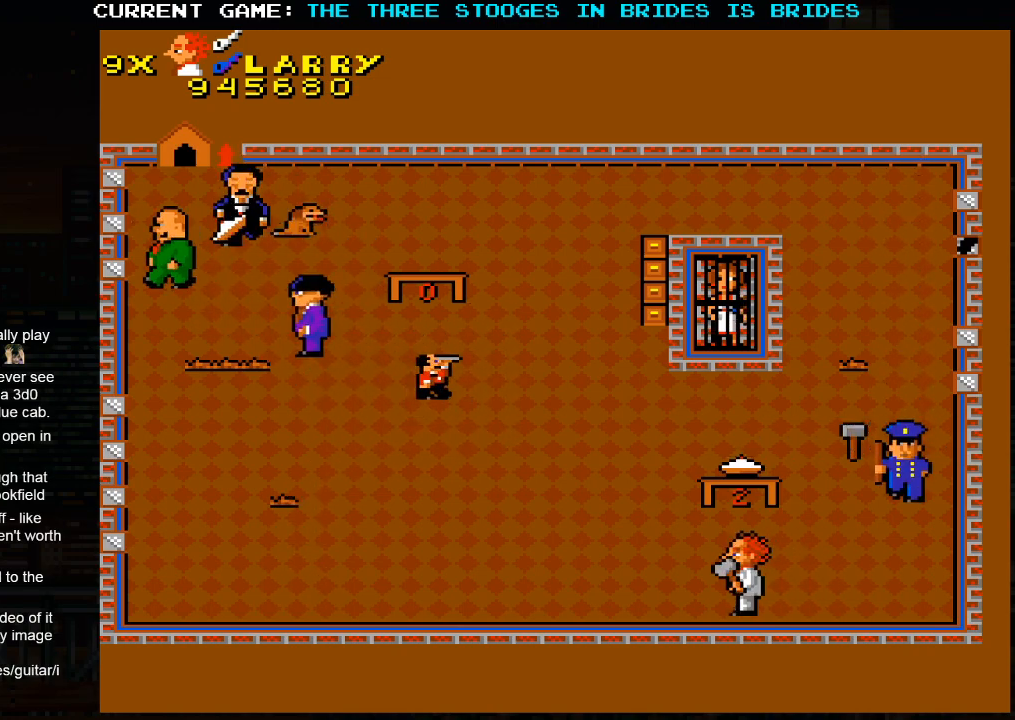
{"buttons": [], "left_stick": "left", "events": []}
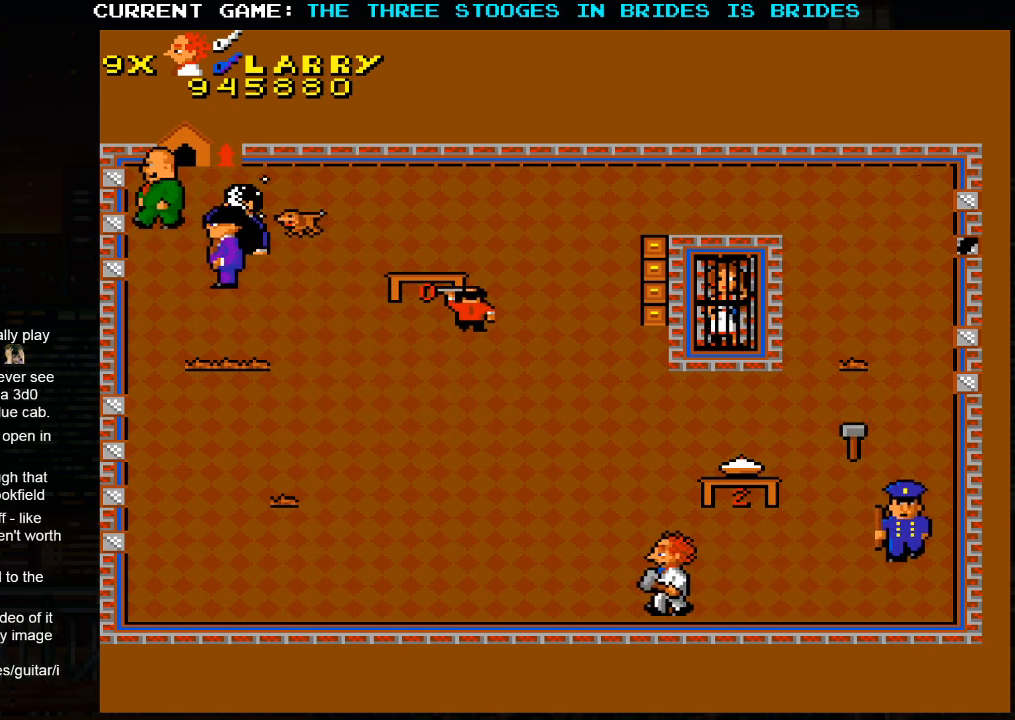
{"buttons": [], "left_stick": "left", "events": []}
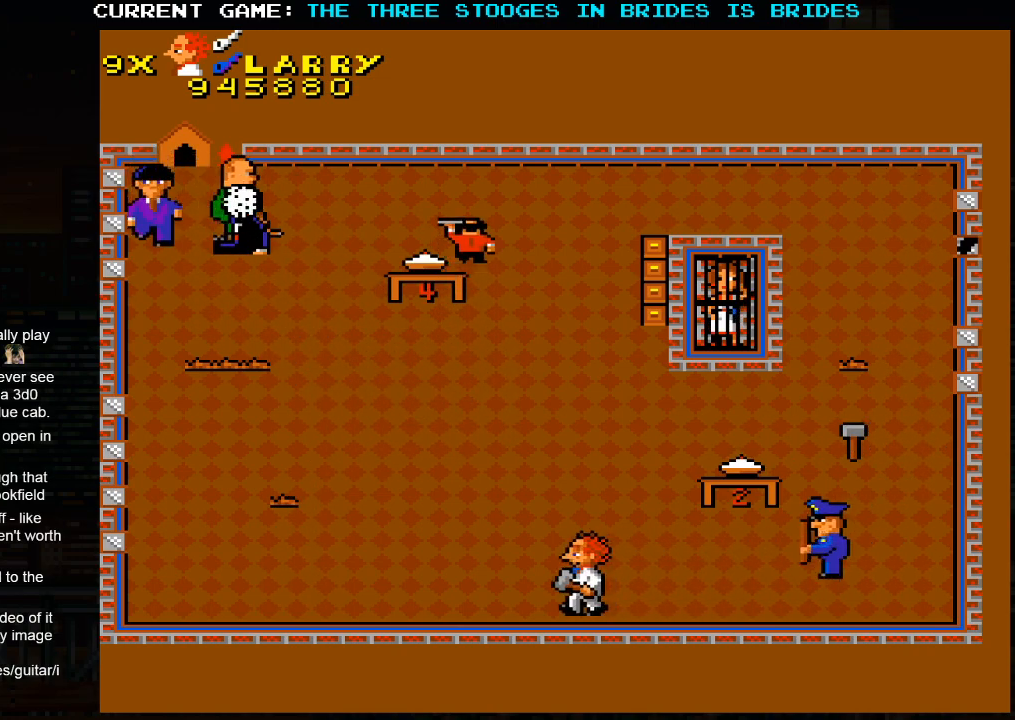
{"buttons": [], "left_stick": "up-left", "events": [[233, "left_stick", "up-left"]]}
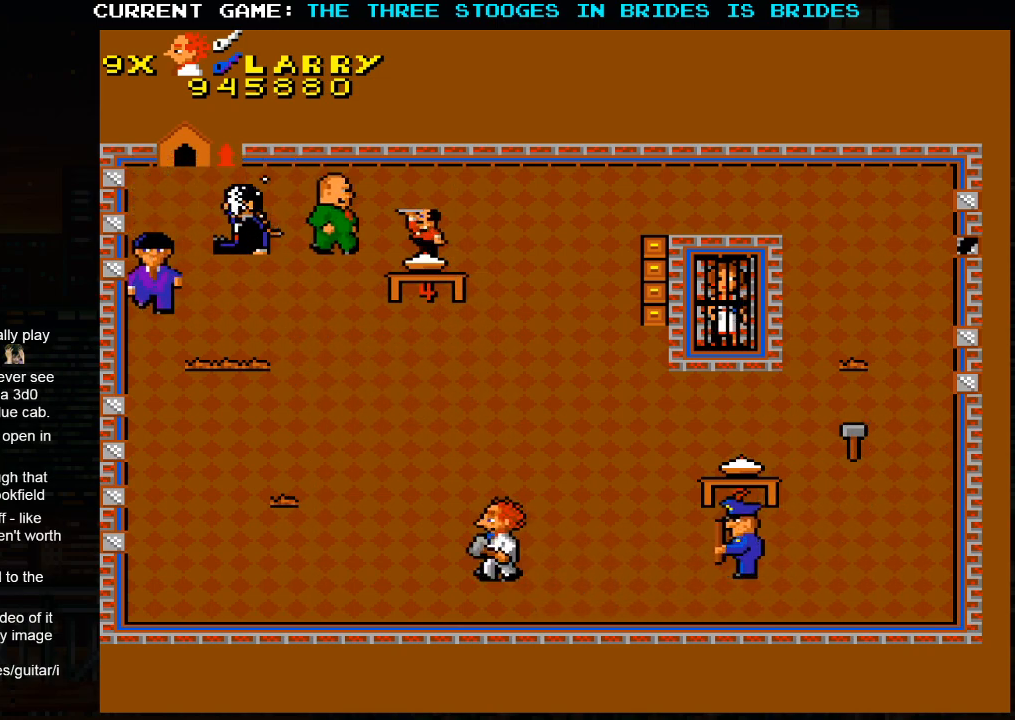
{"buttons": [], "left_stick": "up-left", "events": []}